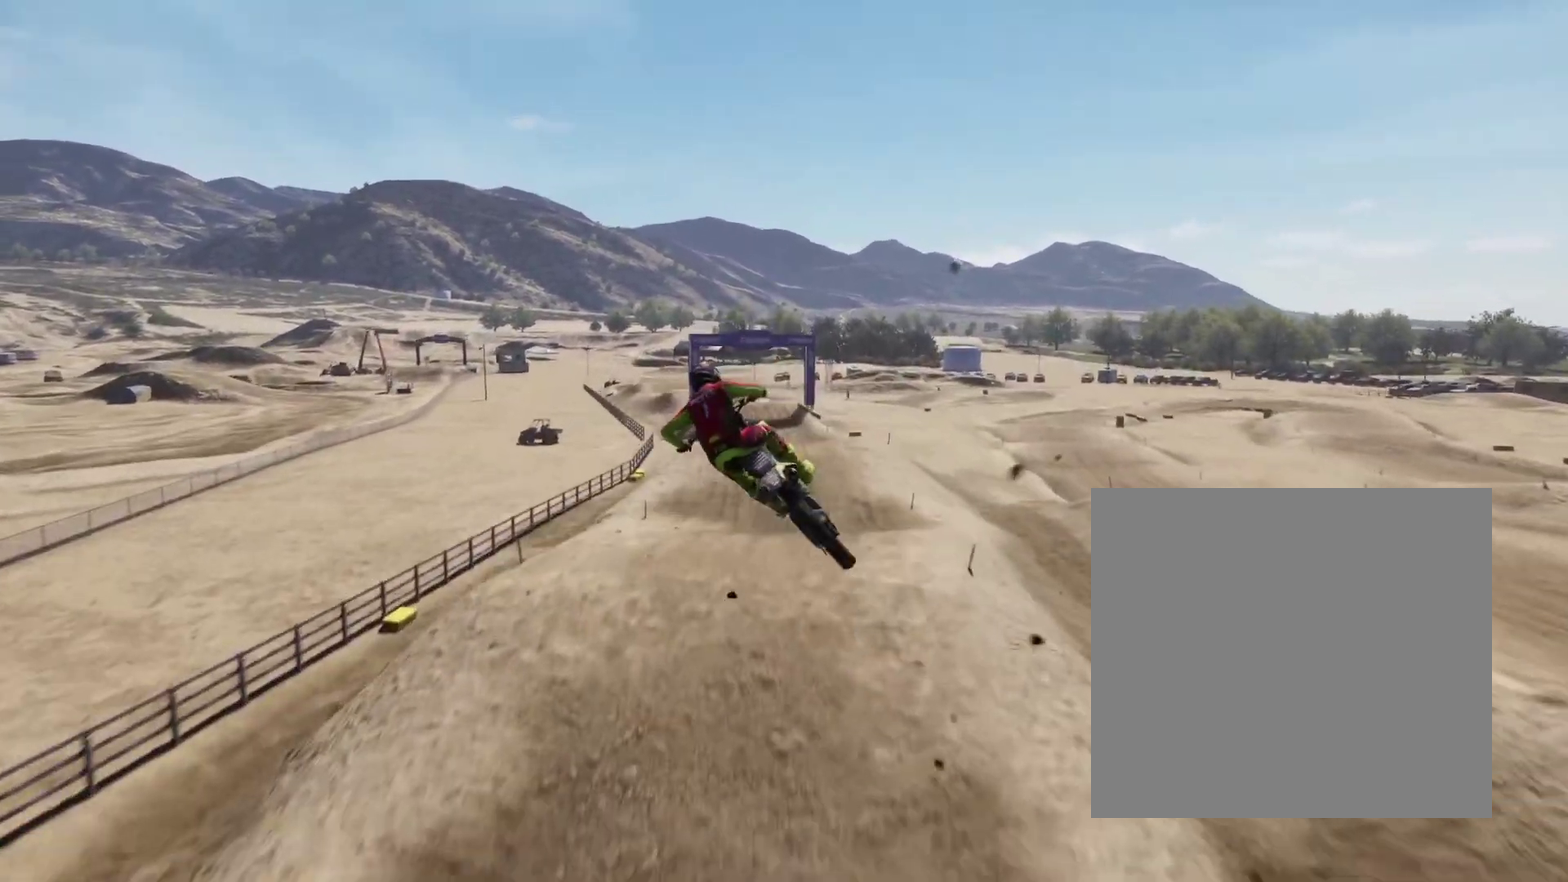
Gameplay with a controller (Xbox layout); each line is a JSON object with the inputs held at the frame after it. "events" lists button and stick changes between this image and that frame as [ms after this image, input, new state], when the widget could be followed in between. This document gives stick clicks only as held states, not as events.
{"buttons": [], "left_stick": "right", "right_stick": "up"}
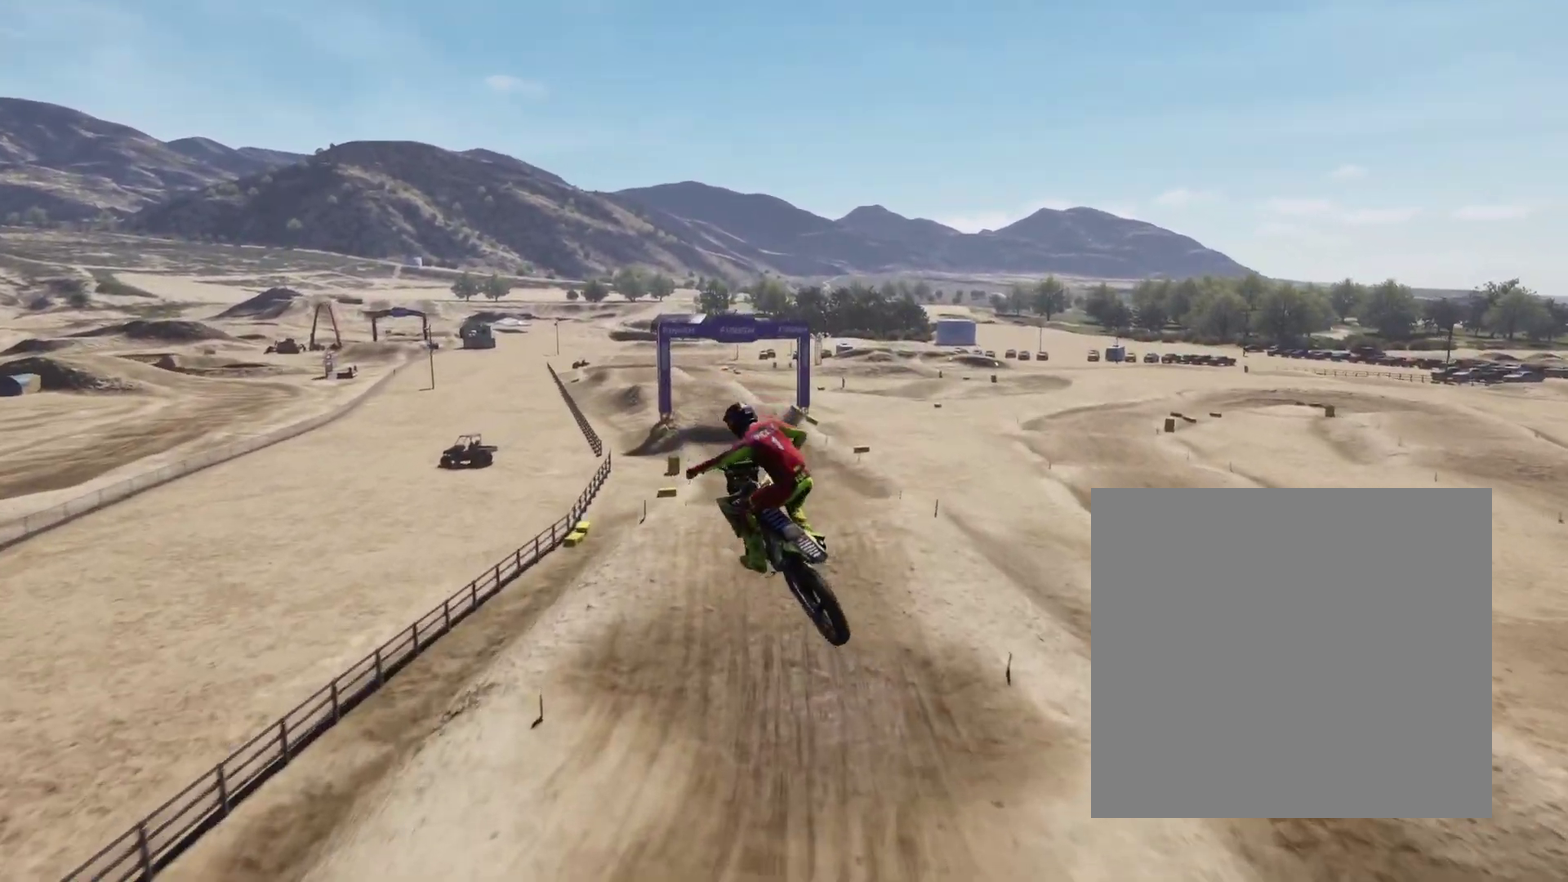
{"buttons": [], "left_stick": "up-left", "right_stick": "center"}
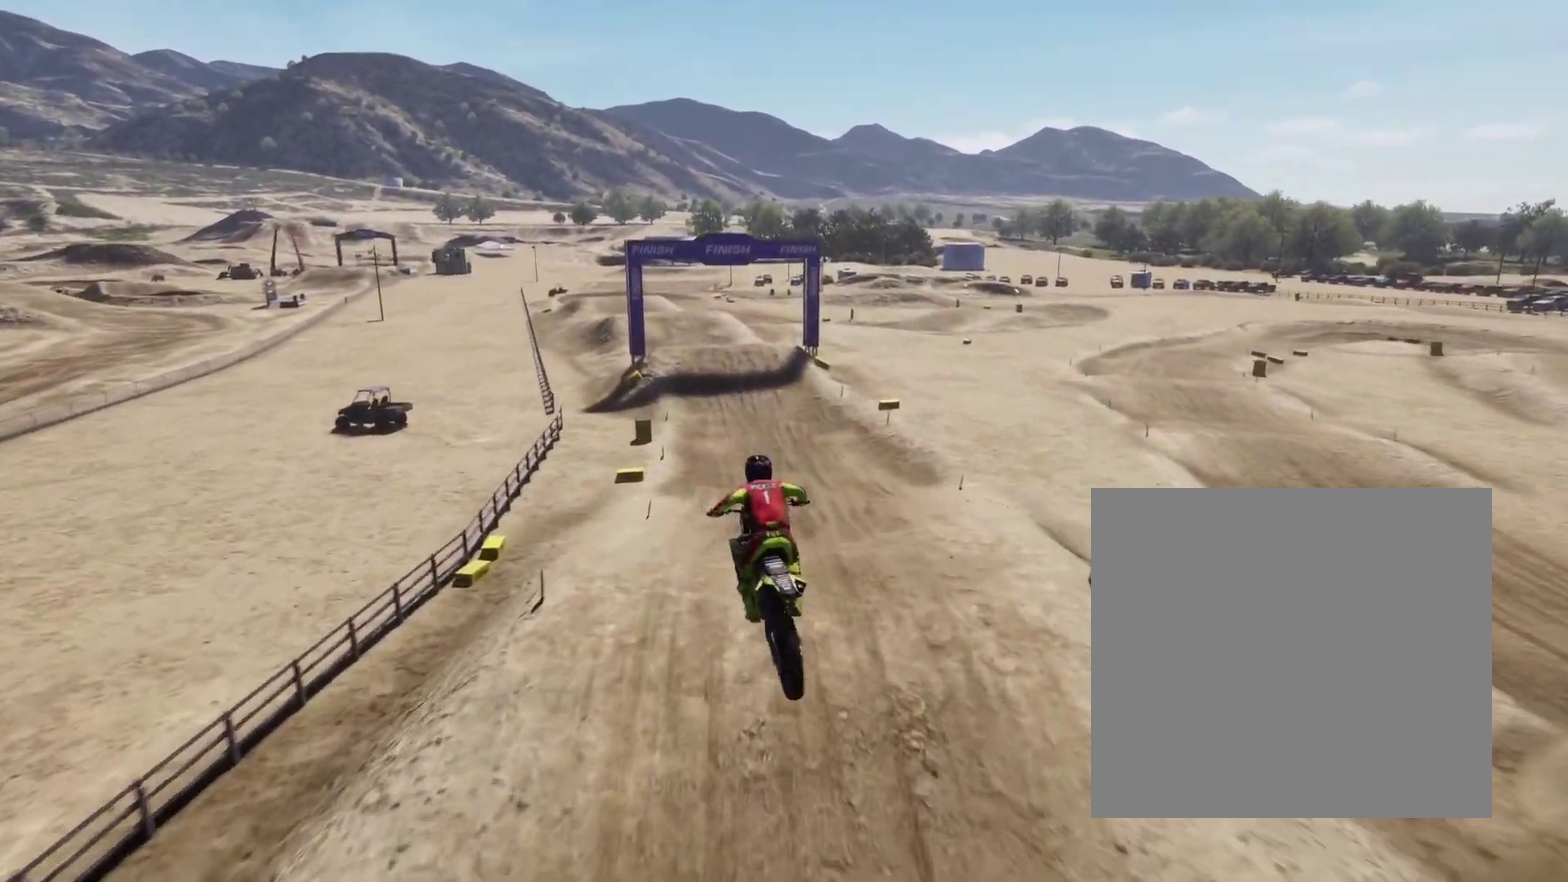
{"buttons": ["R2"], "left_stick": "down-left", "right_stick": "down", "events": [[234, "left_stick", "center"], [367, "L1", "down"], [367, "left_stick", "left"], [434, "L1", "up"], [434, "R2", "down"], [434, "left_stick", "down-left"], [500, "right_stick", "down"]]}
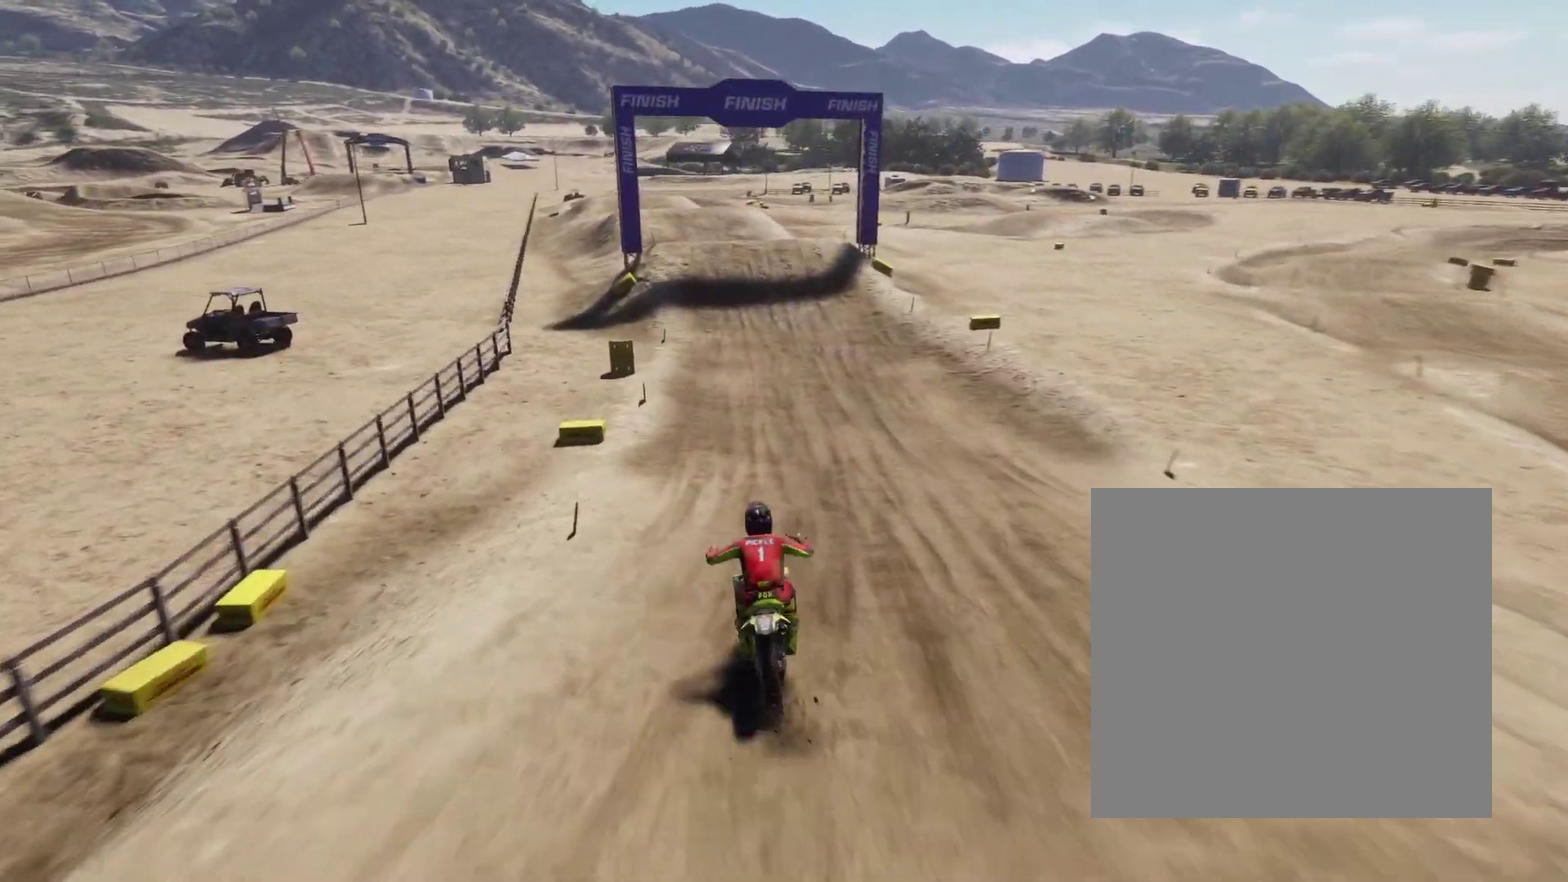
{"buttons": ["R2"], "left_stick": "down-left", "right_stick": "down", "events": []}
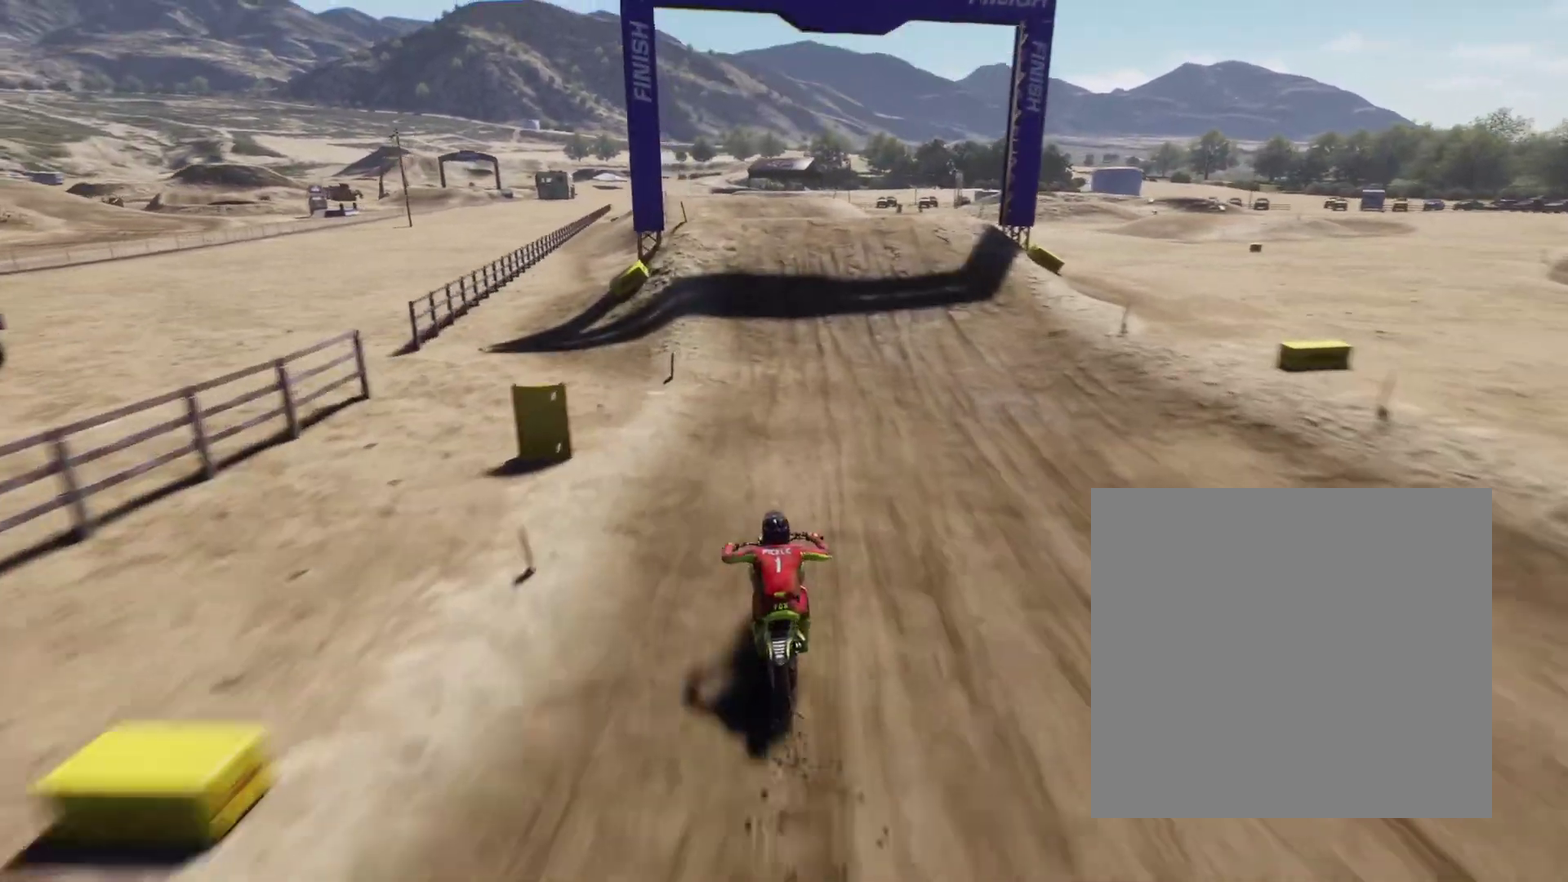
{"buttons": ["R2"], "left_stick": "down-left", "right_stick": "up-left", "events": [[400, "right_stick", "up-left"], [434, "L1", "down"], [500, "L1", "up"]]}
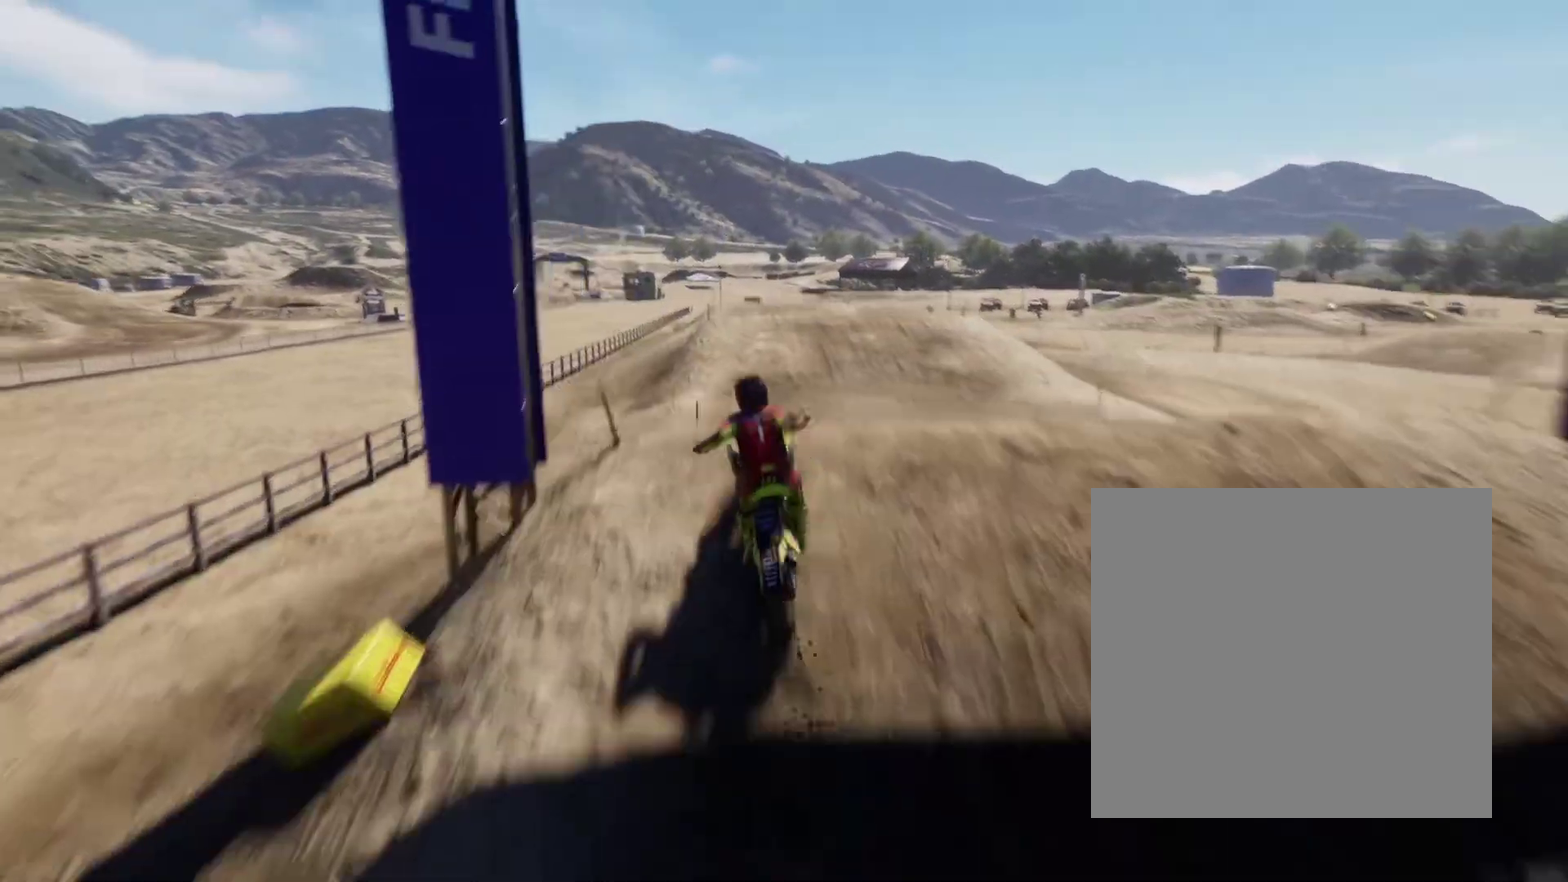
{"buttons": ["R2"], "left_stick": "left", "right_stick": "up-right", "events": [[167, "right_stick", "up"], [434, "left_stick", "left"], [434, "right_stick", "up-right"]]}